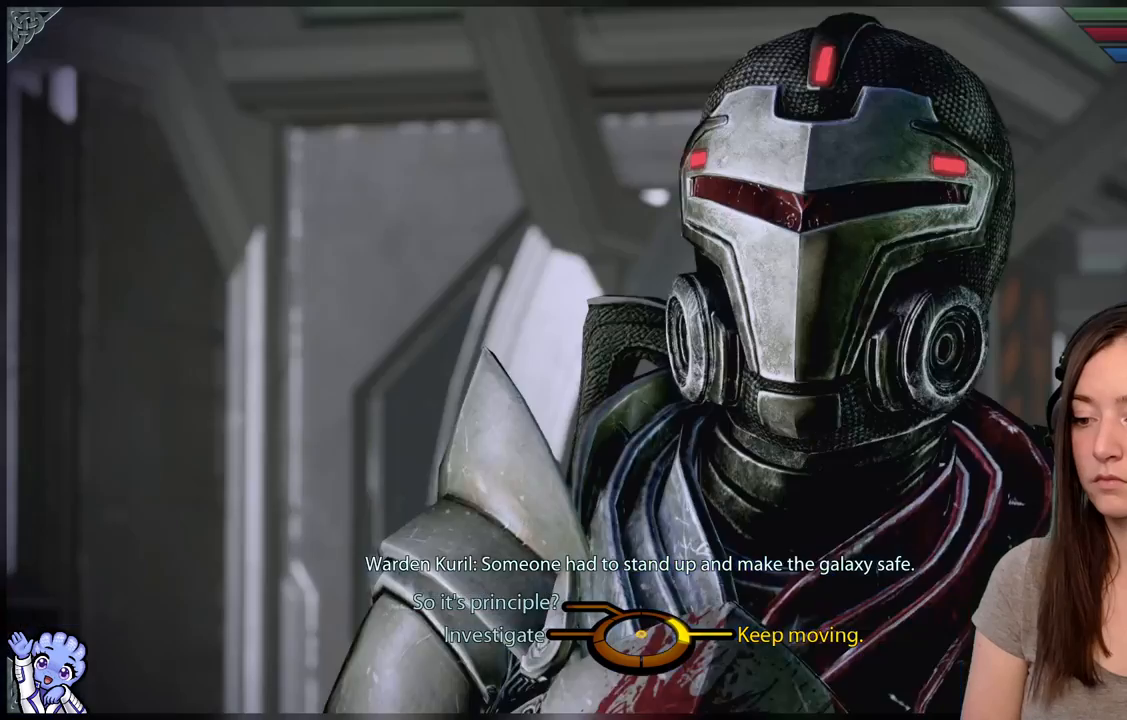
Gameplay with a controller (Xbox layout); each line is a JSON object with the inputs held at the frame after it. "events" lists button and stick changes between this image and that frame as [ms after this image, input, new state], when the widget could be followed in between. Not read: SHARE.
{"buttons": [], "left_stick": "down-left", "right_stick": "center", "events": [[450, "left_stick", "down-left"]]}
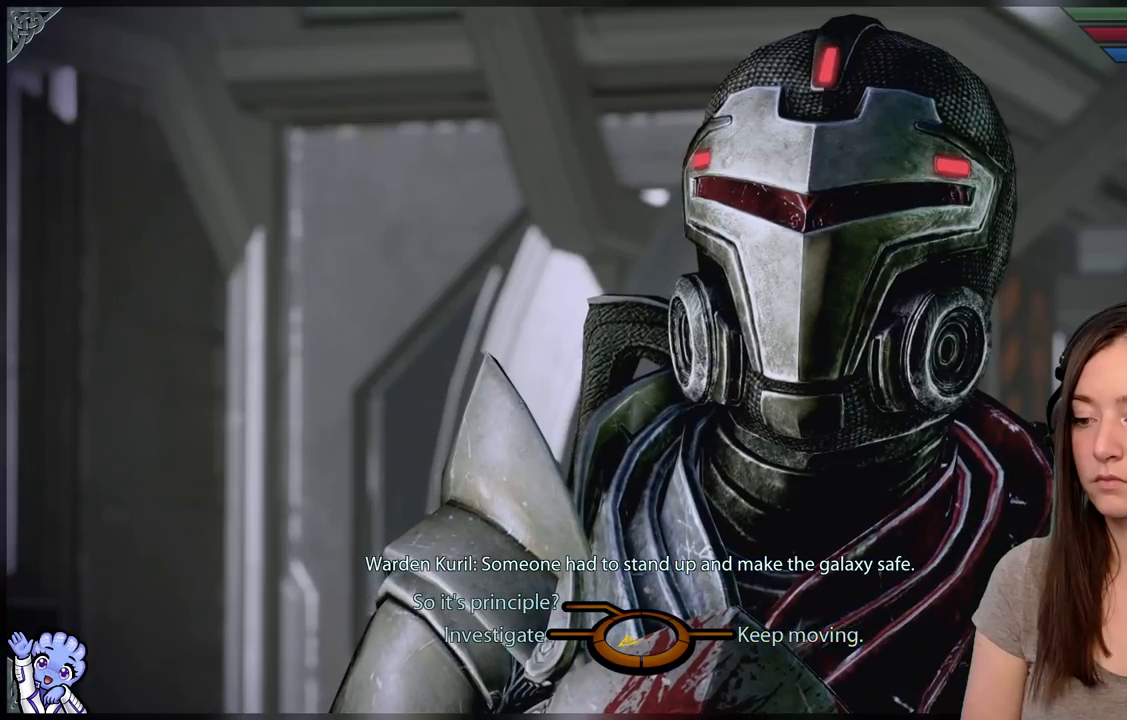
{"buttons": [], "left_stick": "center", "right_stick": "center", "events": [[217, "A", "down"], [367, "A", "up"], [500, "left_stick", "center"]]}
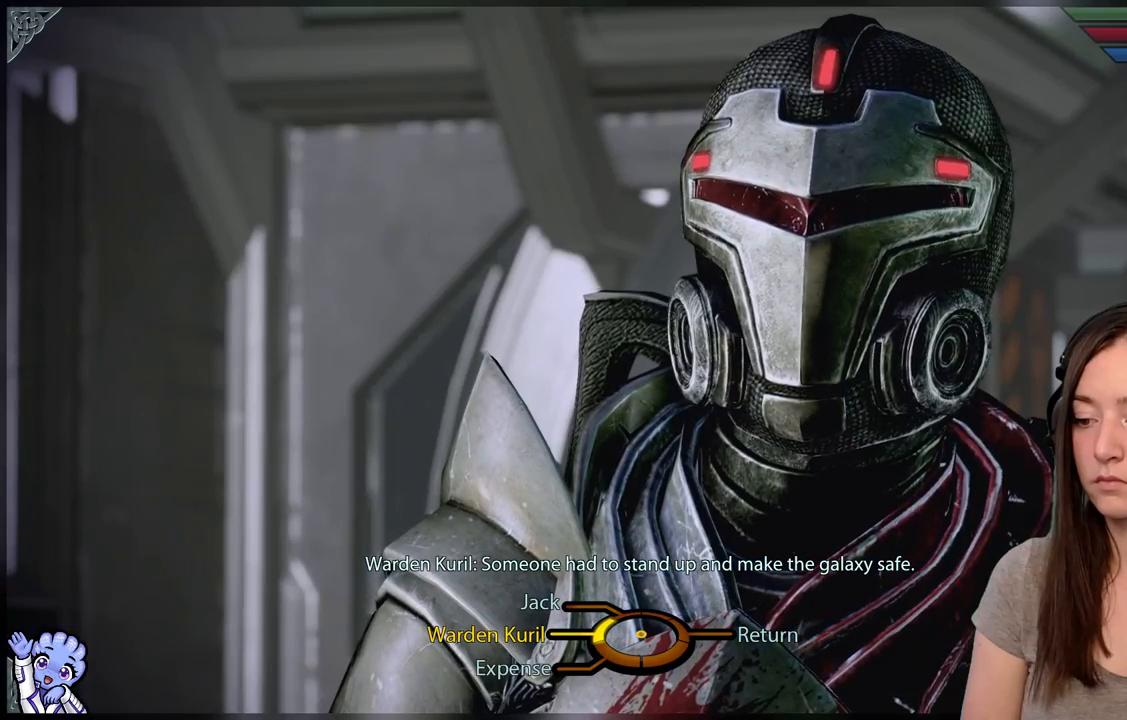
{"buttons": [], "left_stick": "center", "right_stick": "center", "events": []}
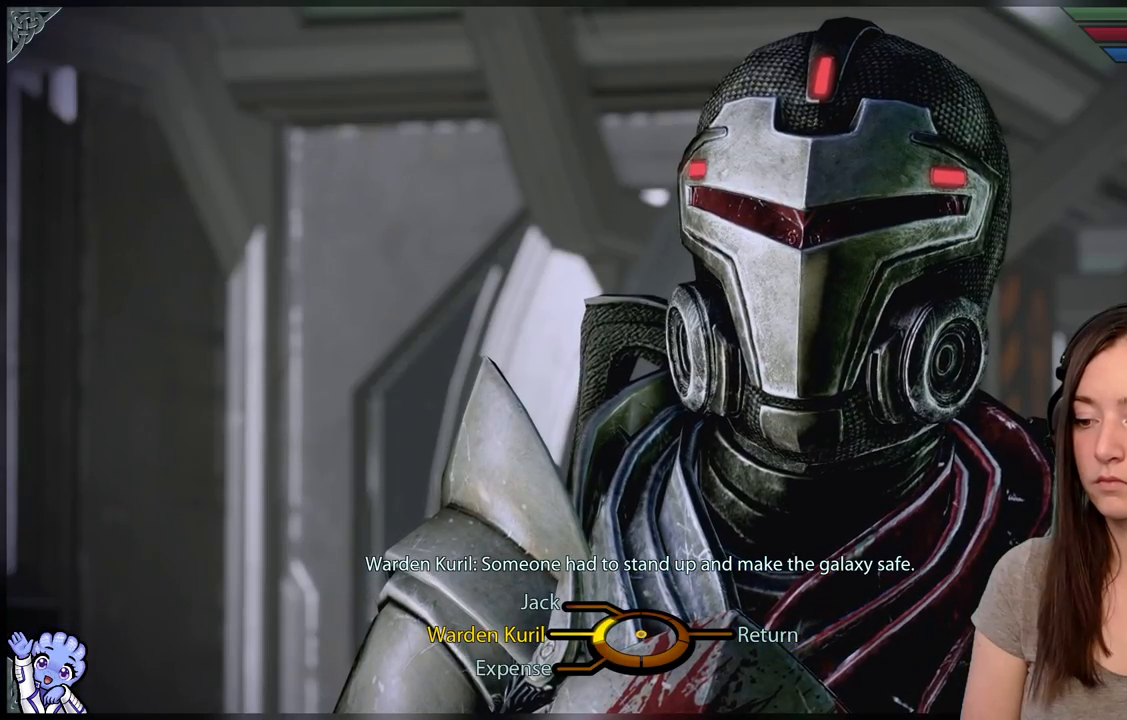
{"buttons": [], "left_stick": "down", "right_stick": "center", "events": [[50, "left_stick", "down"], [350, "A", "down"], [483, "A", "up"]]}
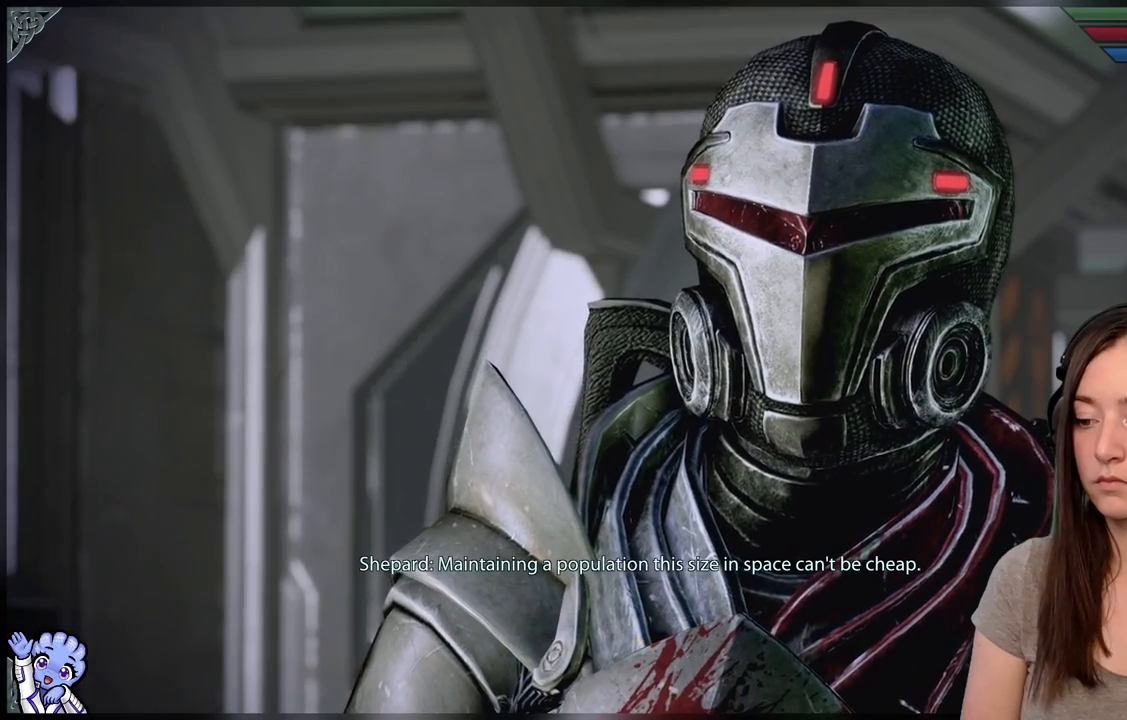
{"buttons": [], "left_stick": "center", "right_stick": "center", "events": [[167, "left_stick", "center"]]}